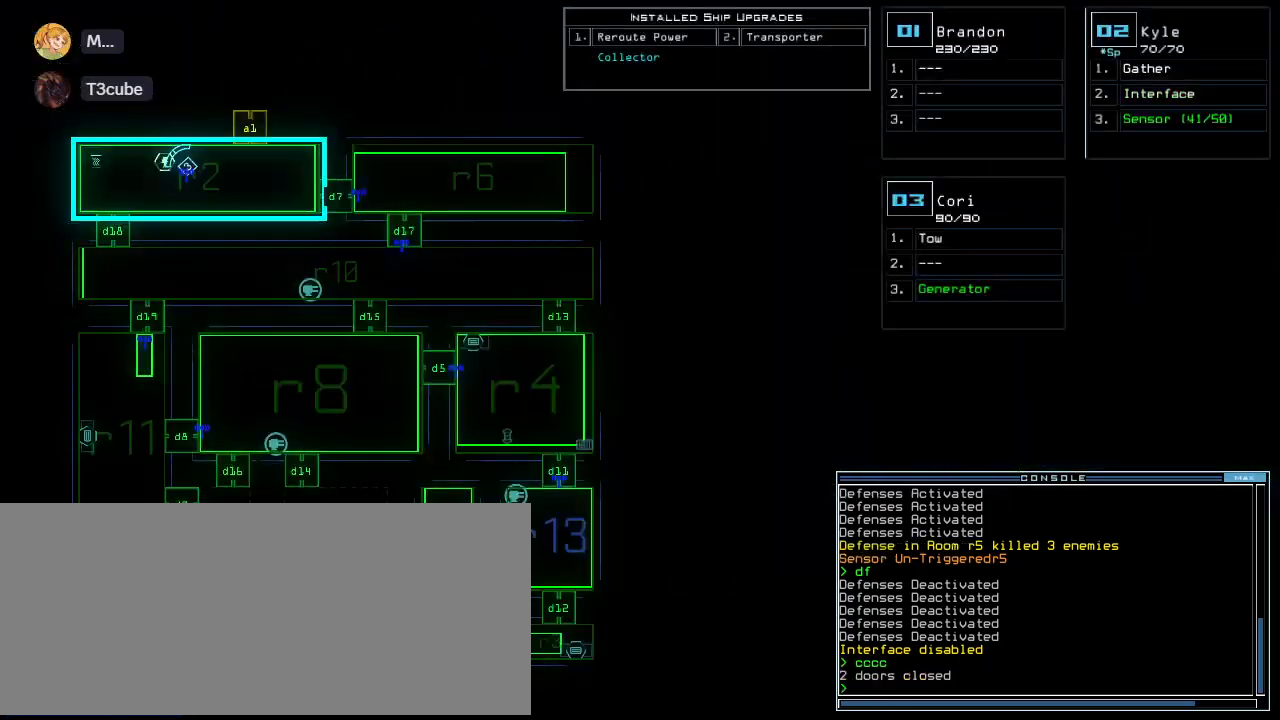
Gameplay with keyboard; each line is a JSON object with the keys held at the frame after it. "events" lists presses ("down") and releases ("up") of ".", "0", "1", "2", "3", "4", "5", "6", "7", "8", "9", "a", "b", "backspace", "c", "caps_lock", "comma", "ctrl_l", "ctrl_r", "d", "down", "e", "equals", "escape", "f", "f10", "g", "h", "i", "j", "k", "l", "left", "m", "minus", "n", "o", "p", "q", "quote", "r", "return", "right", "s", "semicolon", "shift_l", "shift_r", "space", "t", "tab", "tilde", "u", "up", "v", "w", "x", "y" and "z" between this image and that frame as [ms after this image, input, new state], when the widget could be followed in between. No other keys are recorded. Mouse input is not recorded. Not read: other_keys.
{"keys": [], "events": []}
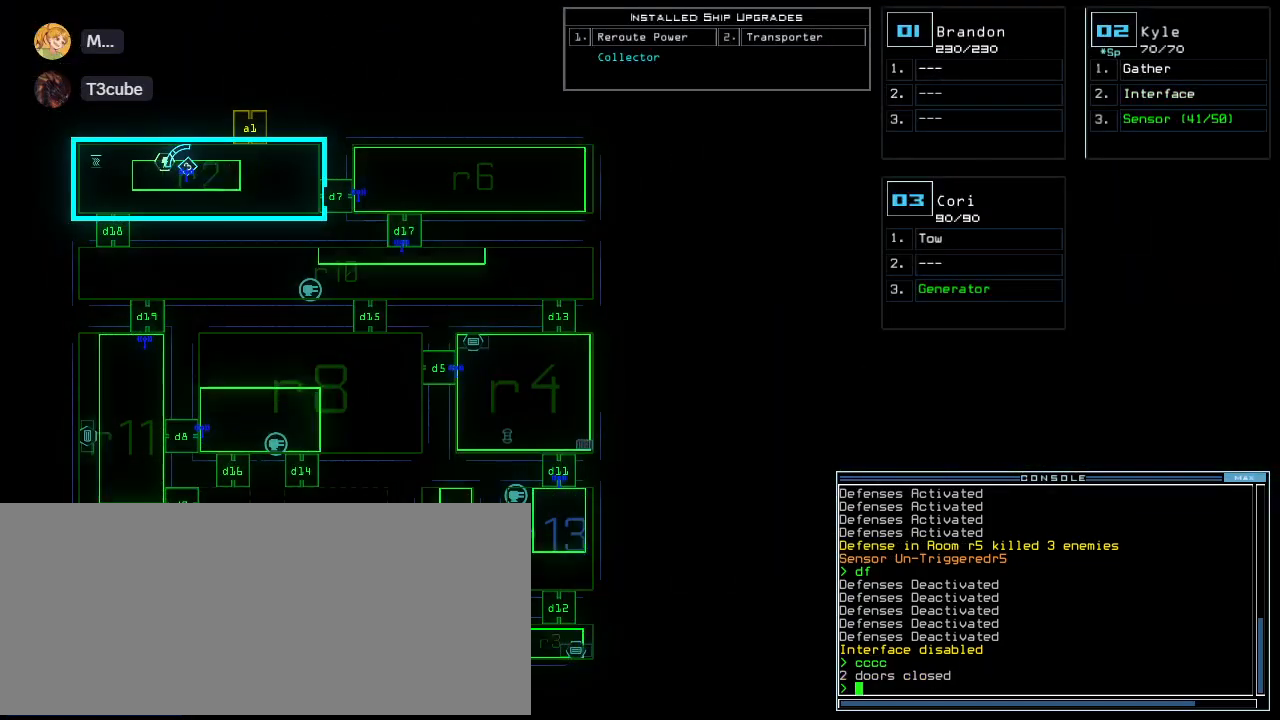
{"keys": [], "events": []}
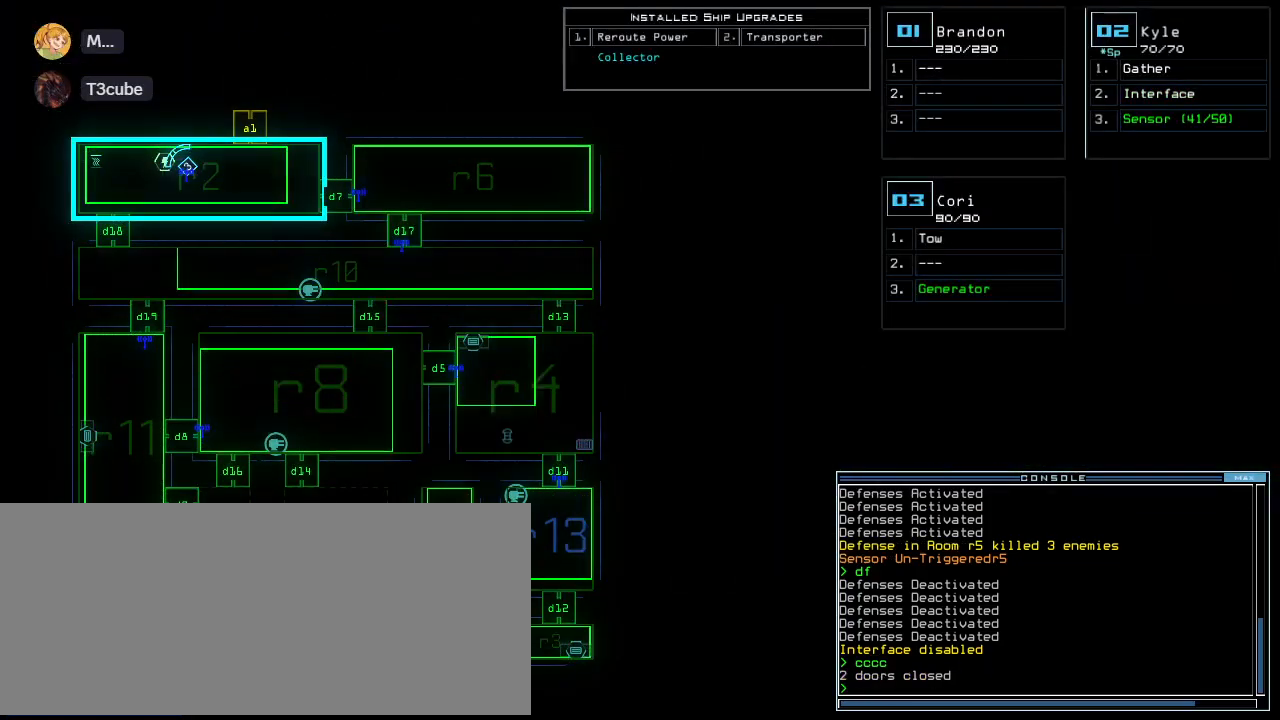
{"keys": [], "events": []}
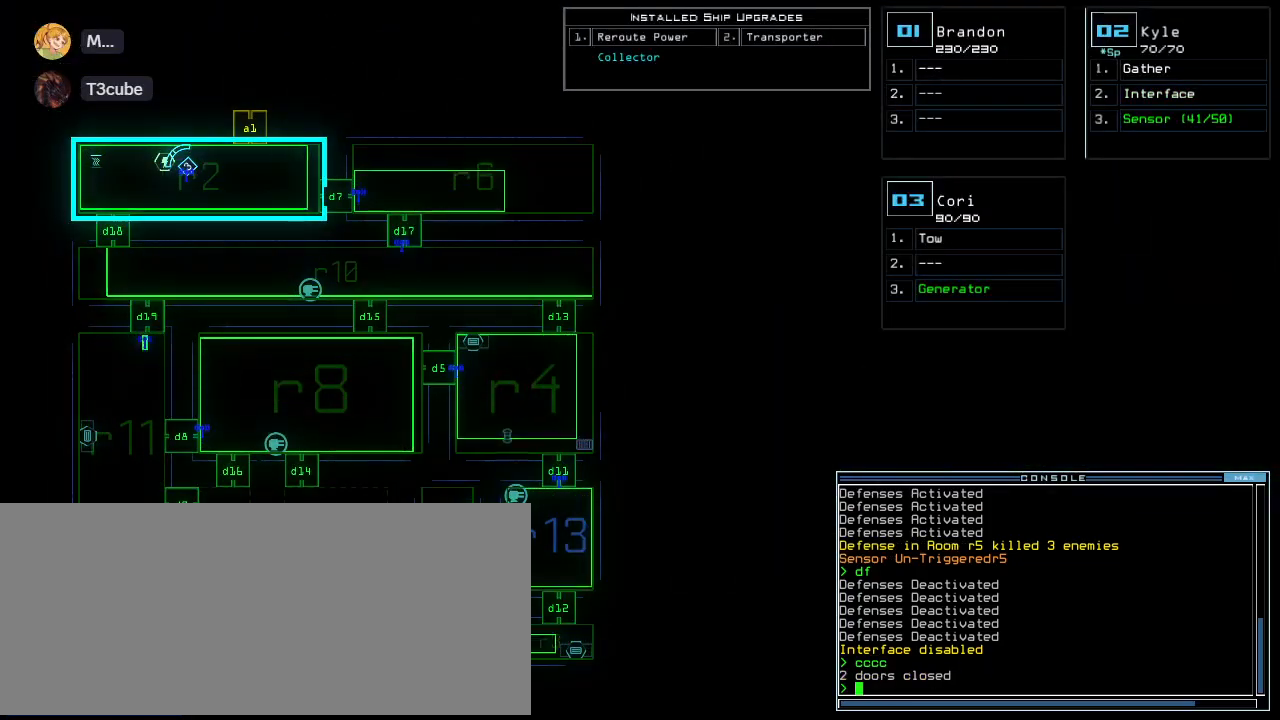
{"keys": [], "events": []}
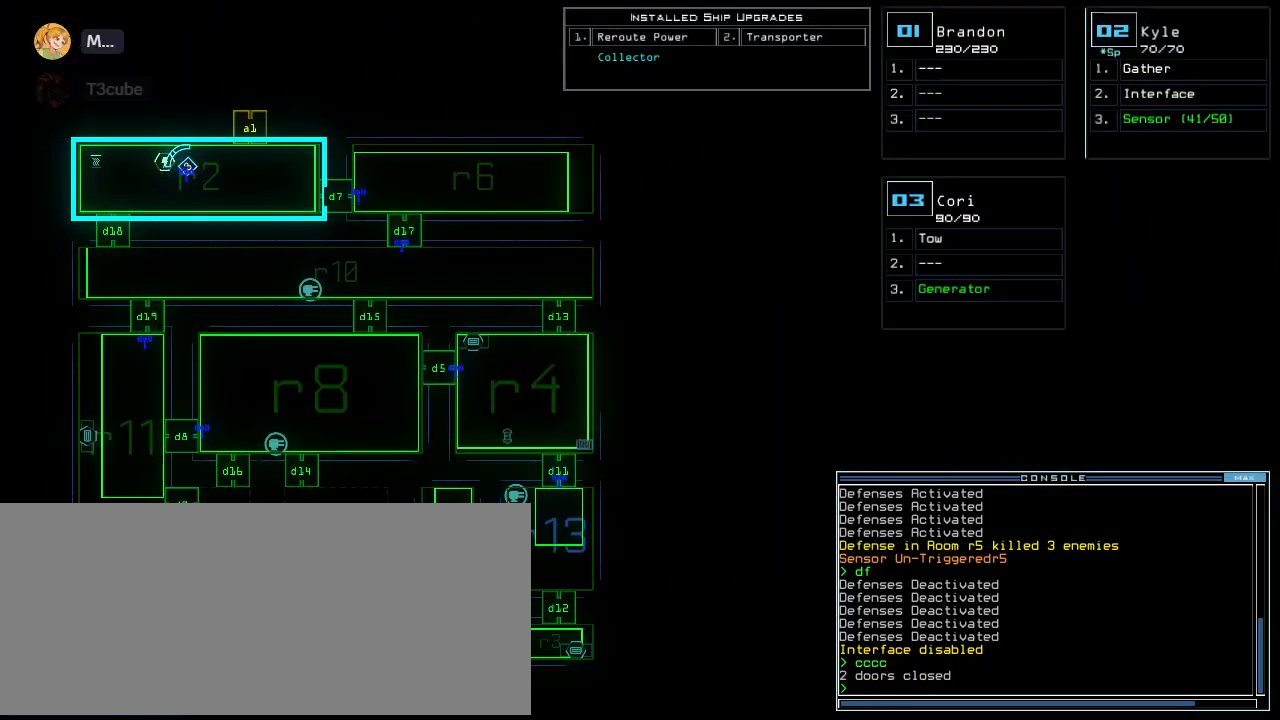
{"keys": ["d"], "events": [[220, "space", "down"], [260, "space", "up"], [500, "d", "down"]]}
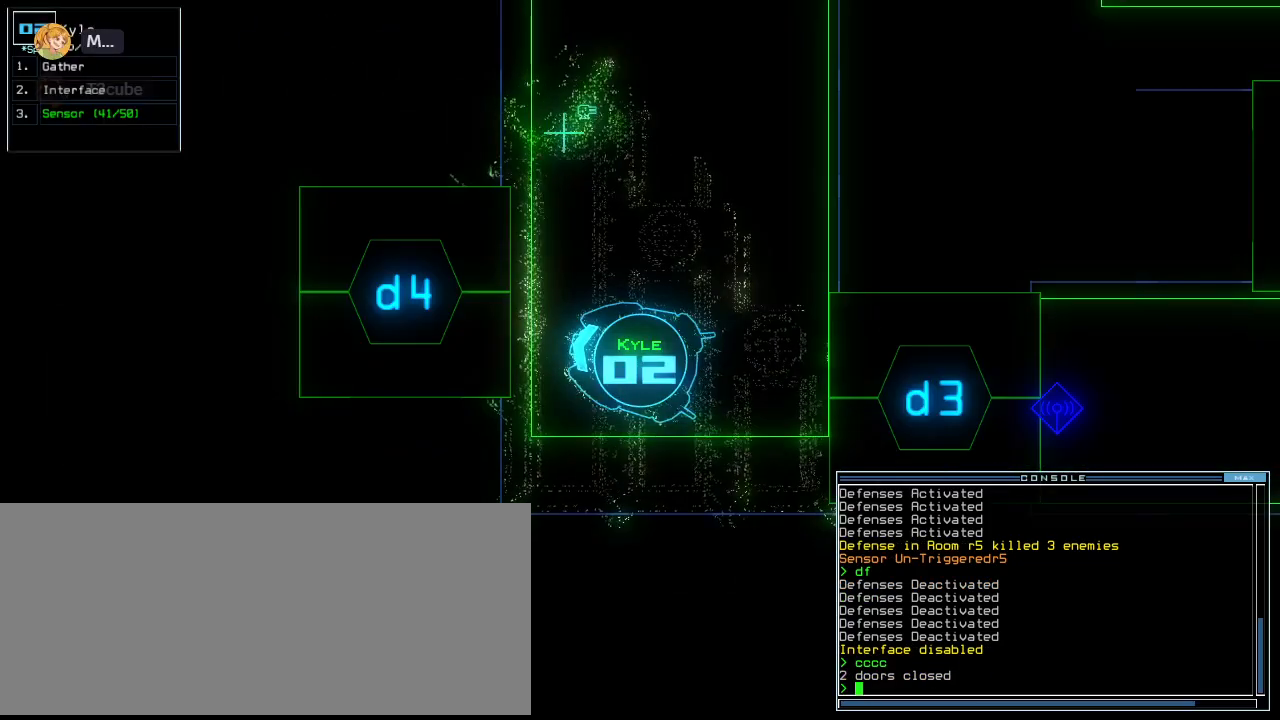
{"keys": ["return", "up"], "events": [[40, "up", "down"], [100, "d", "up"], [240, "4", "down"], [320, "4", "up"], [440, "return", "down"]]}
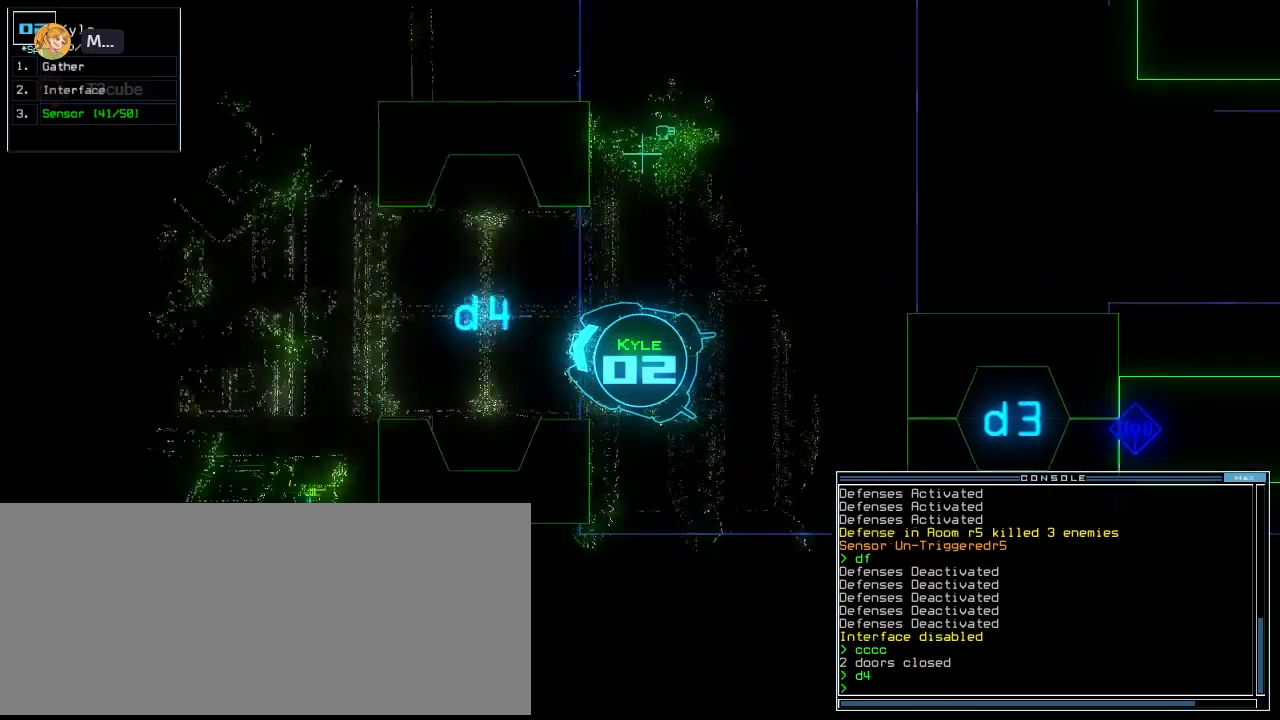
{"keys": ["up"], "events": [[20, "return", "up"], [20, "up", "up"], [160, "up", "down"]]}
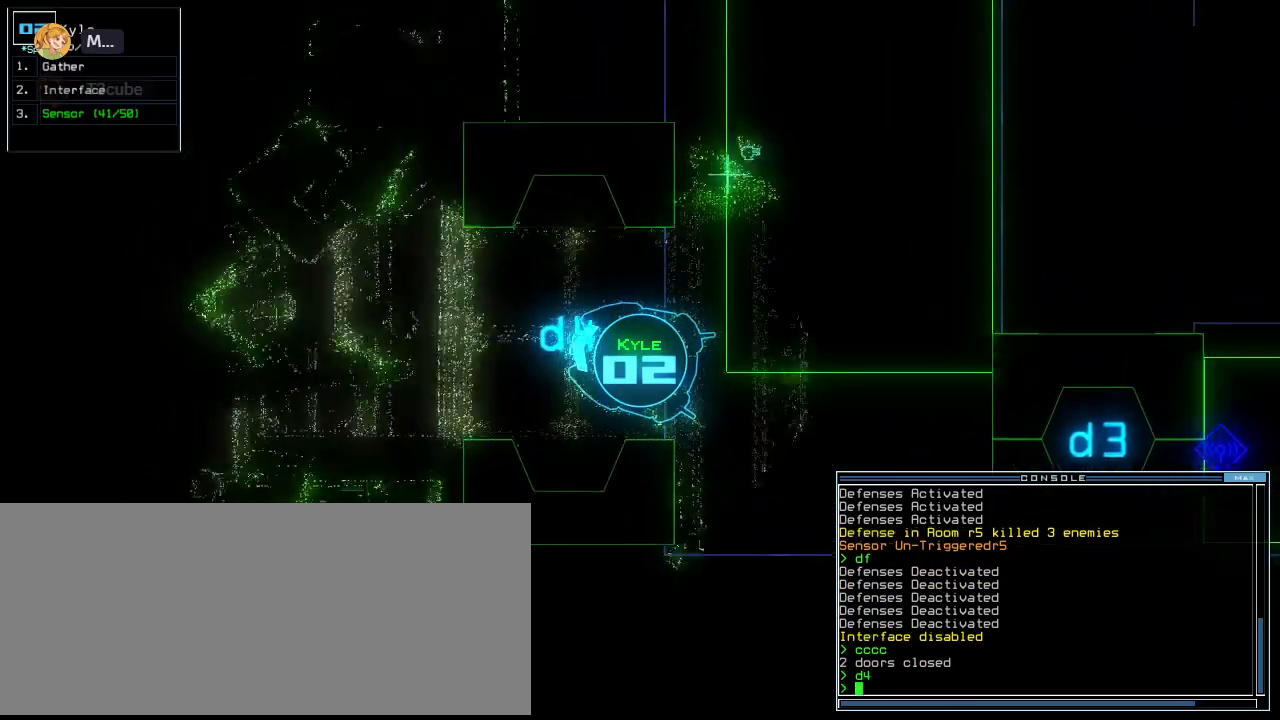
{"keys": [], "events": [[100, "up", "up"]]}
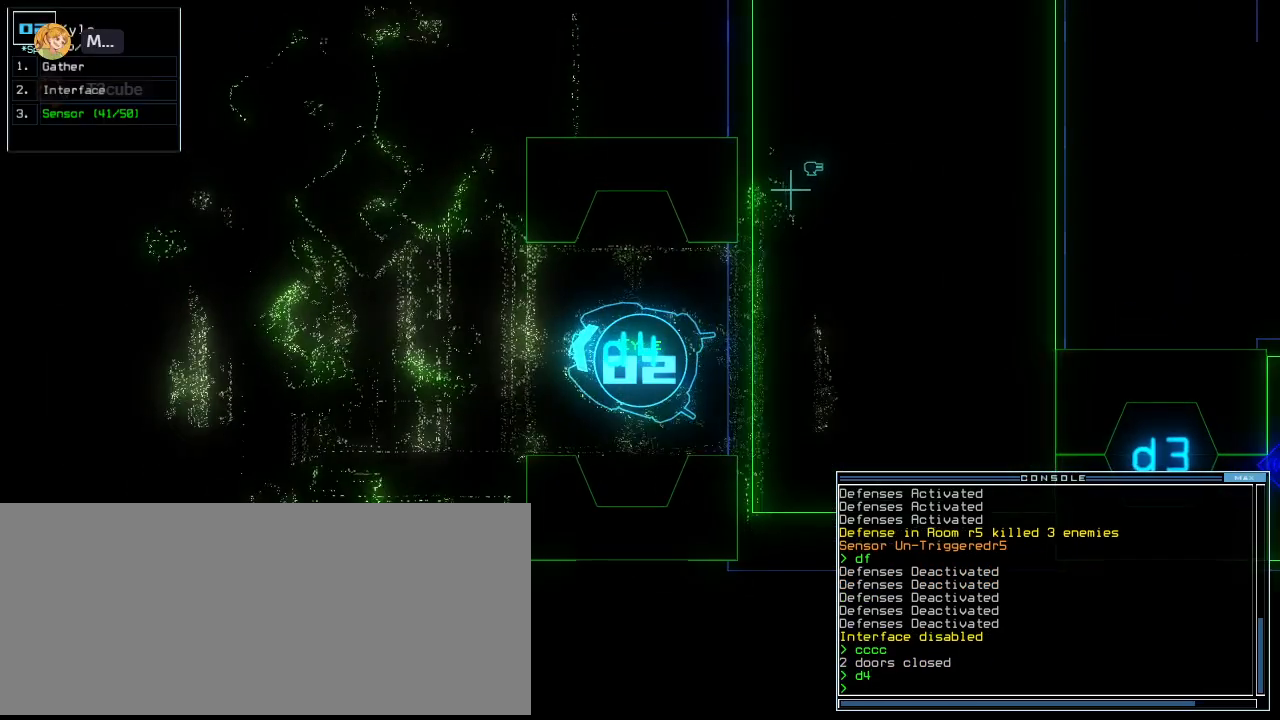
{"keys": ["c"], "events": [[360, "c", "down"], [420, "c", "up"], [480, "c", "down"]]}
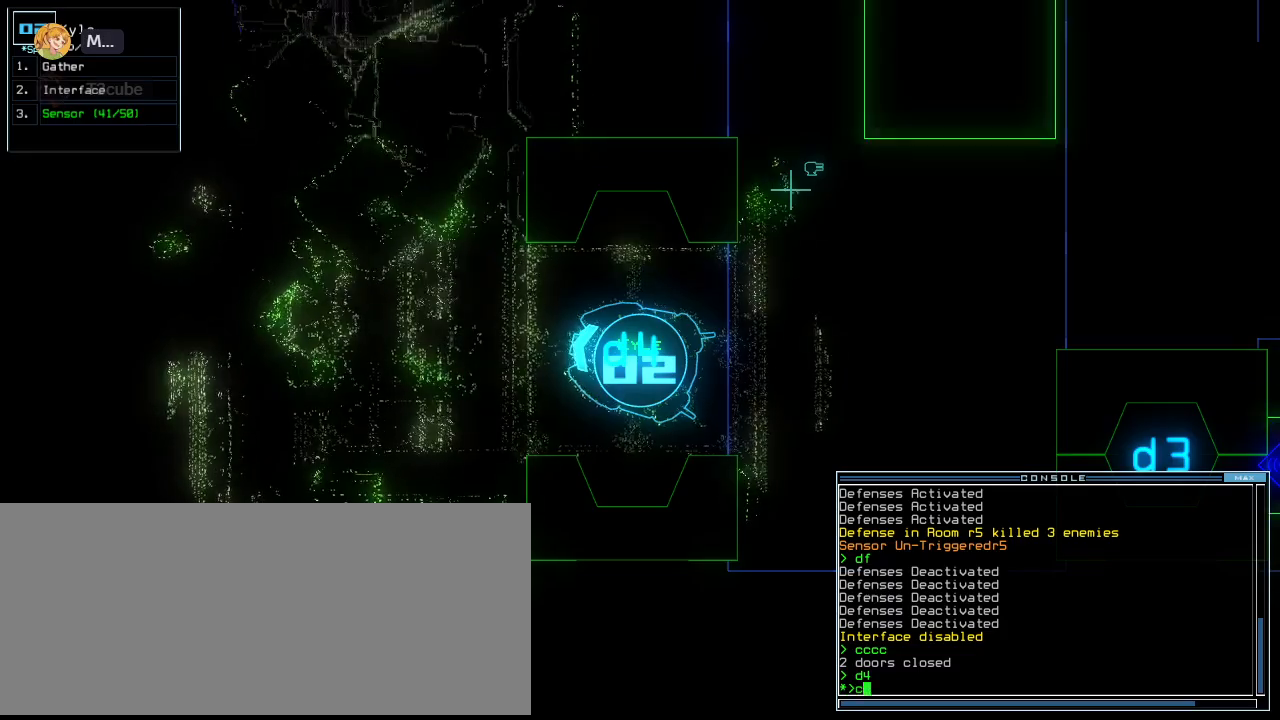
{"keys": [], "events": [[100, "c", "up"]]}
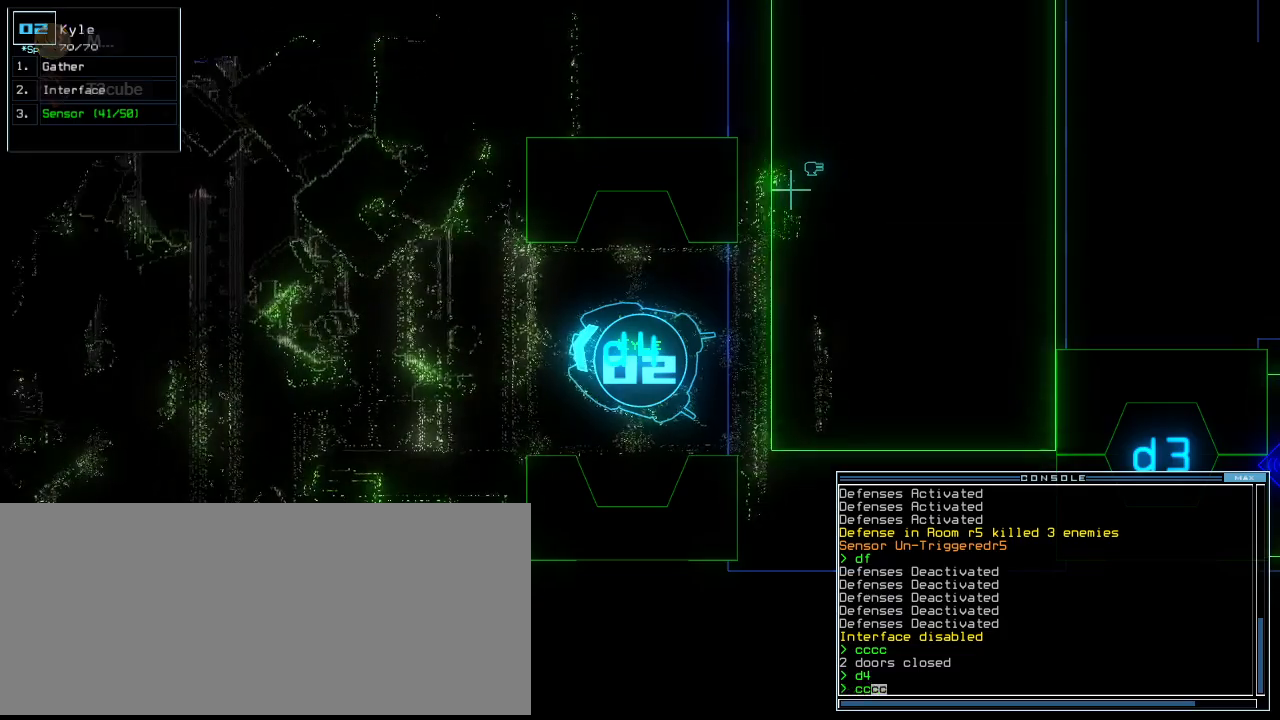
{"keys": [], "events": []}
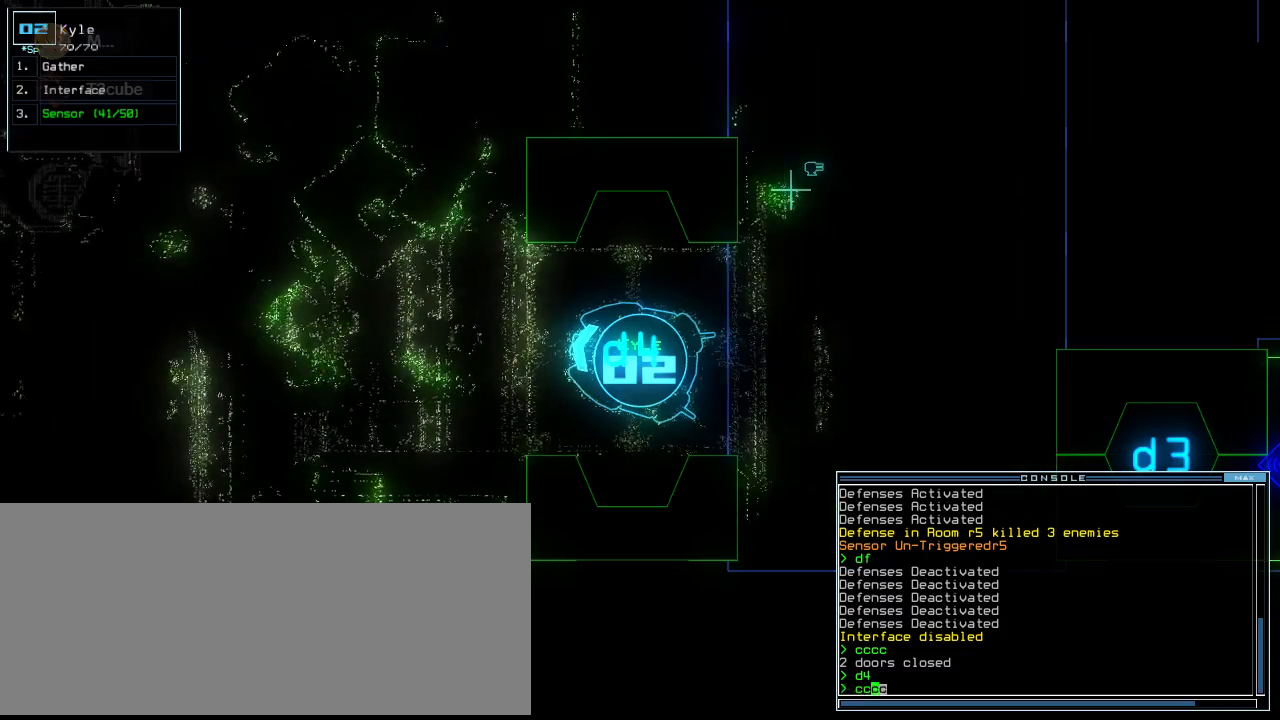
{"keys": ["down"], "events": [[100, "down", "down"]]}
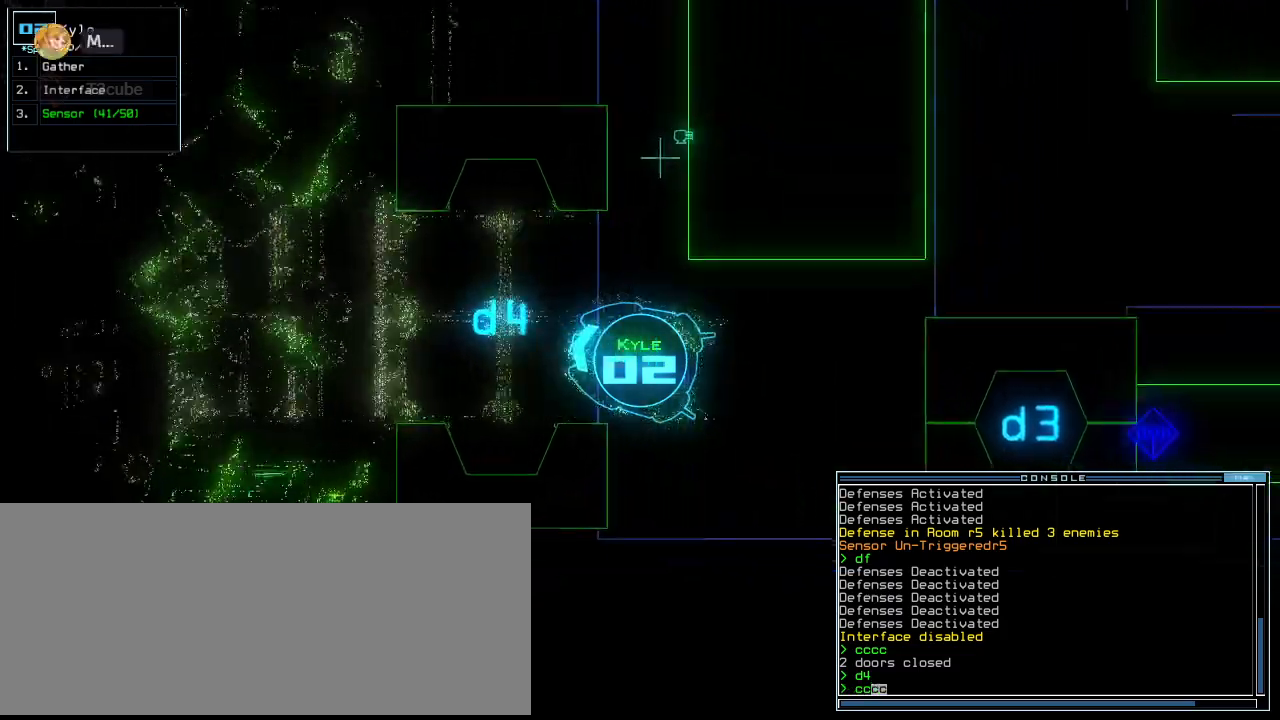
{"keys": ["d", "down"], "events": [[80, "down", "up"], [160, "escape", "down"], [240, "down", "down"], [240, "escape", "up"], [480, "d", "down"]]}
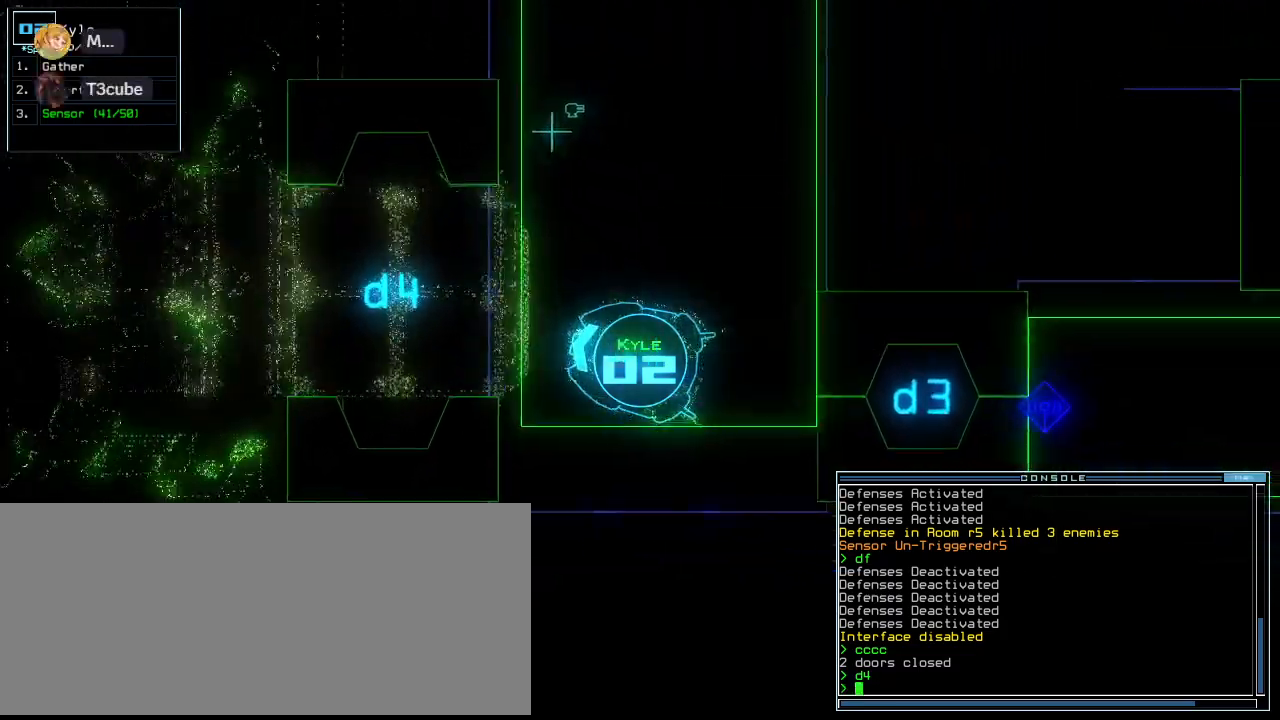
{"keys": ["down"], "events": [[40, "d", "up"], [160, "3", "down"], [220, "return", "down"], [260, "3", "up"], [300, "return", "up"], [380, "left", "down"], [460, "left", "up"]]}
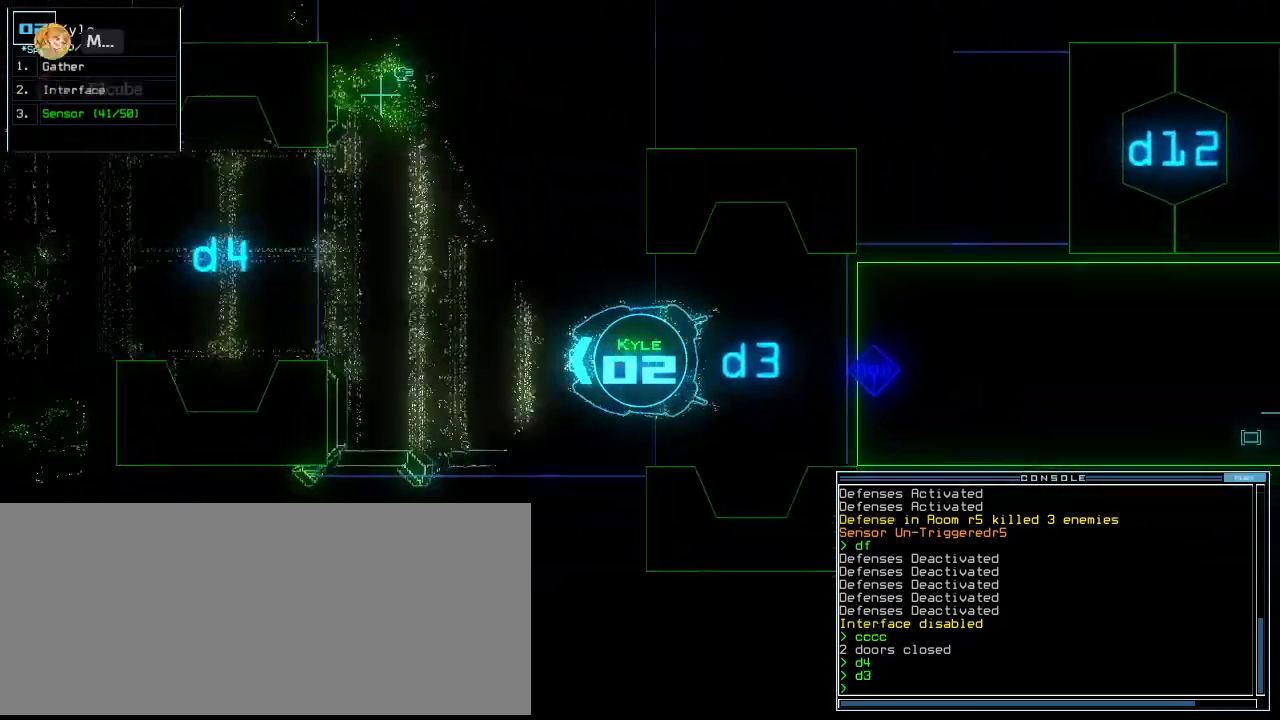
{"keys": ["down"], "events": [[100, "right", "down"], [160, "right", "up"], [360, "d", "down"], [360, "left", "down"], [420, "d", "up"], [440, "left", "up"]]}
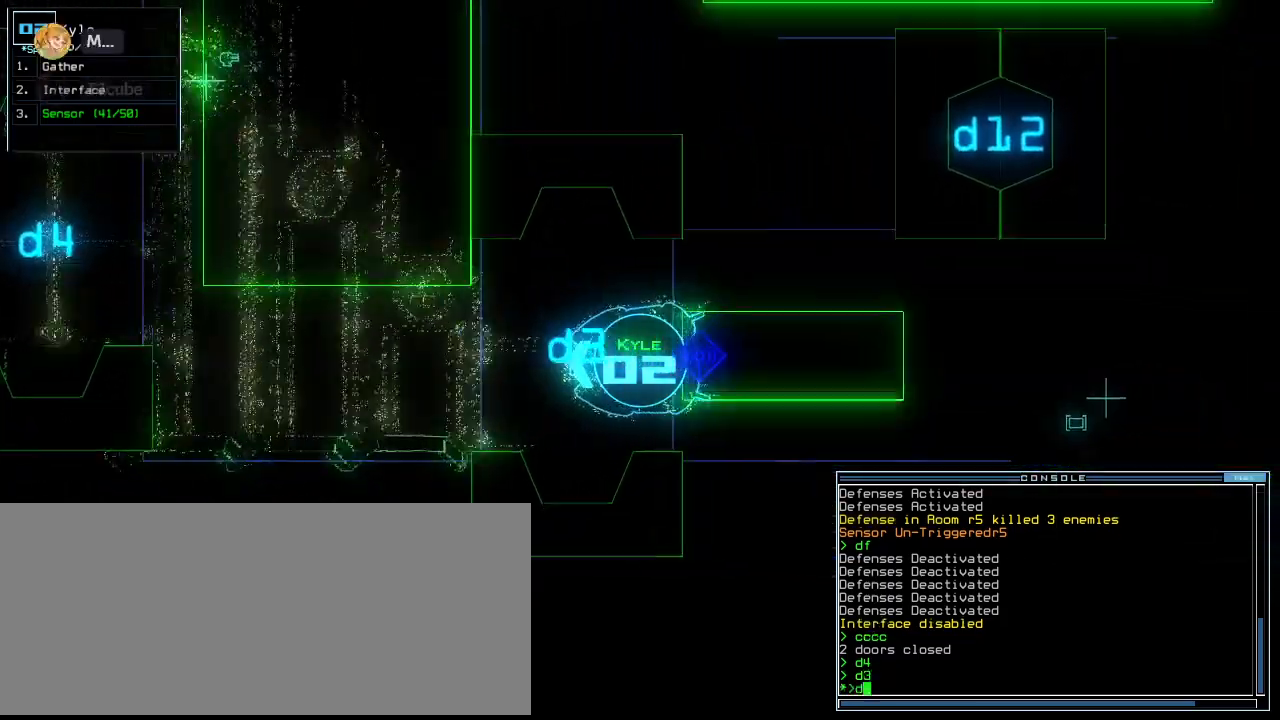
{"keys": ["down", "return"], "events": [[40, "3", "down"], [140, "3", "up"], [480, "return", "down"]]}
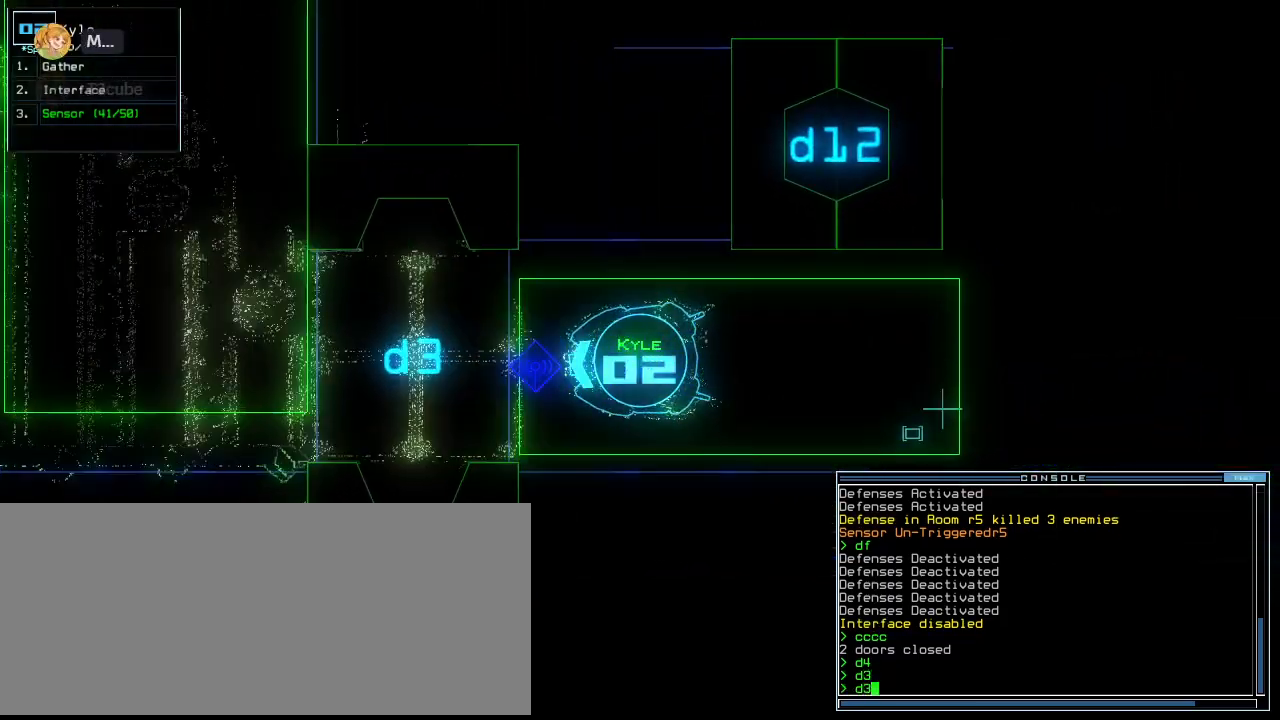
{"keys": [], "events": [[100, "return", "up"], [120, "down", "up"], [160, "space", "down"], [240, "space", "up"]]}
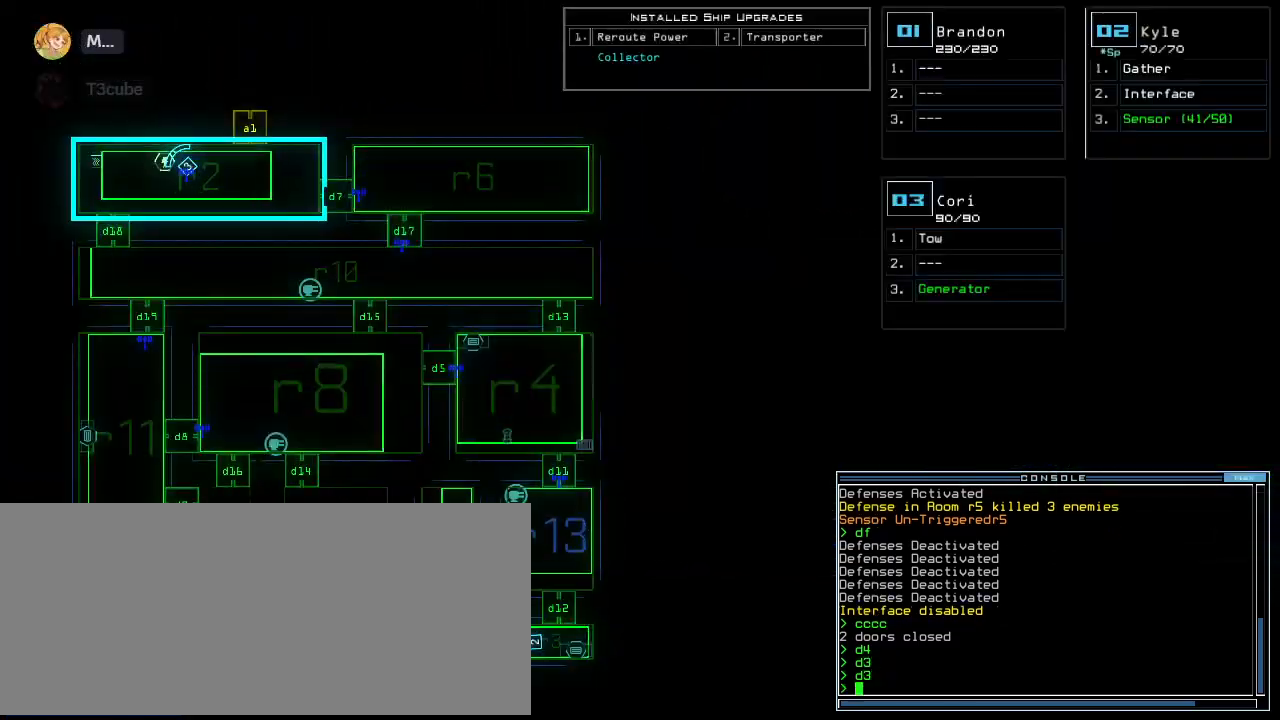
{"keys": [], "events": []}
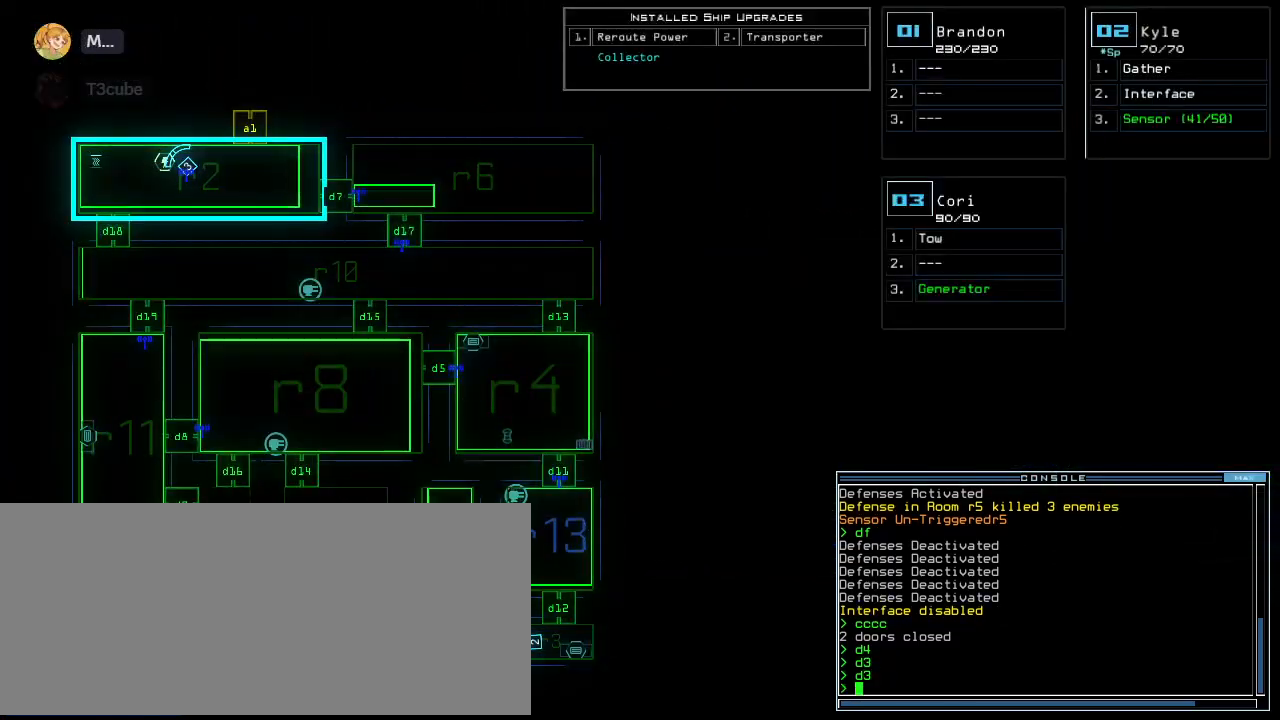
{"keys": [], "events": []}
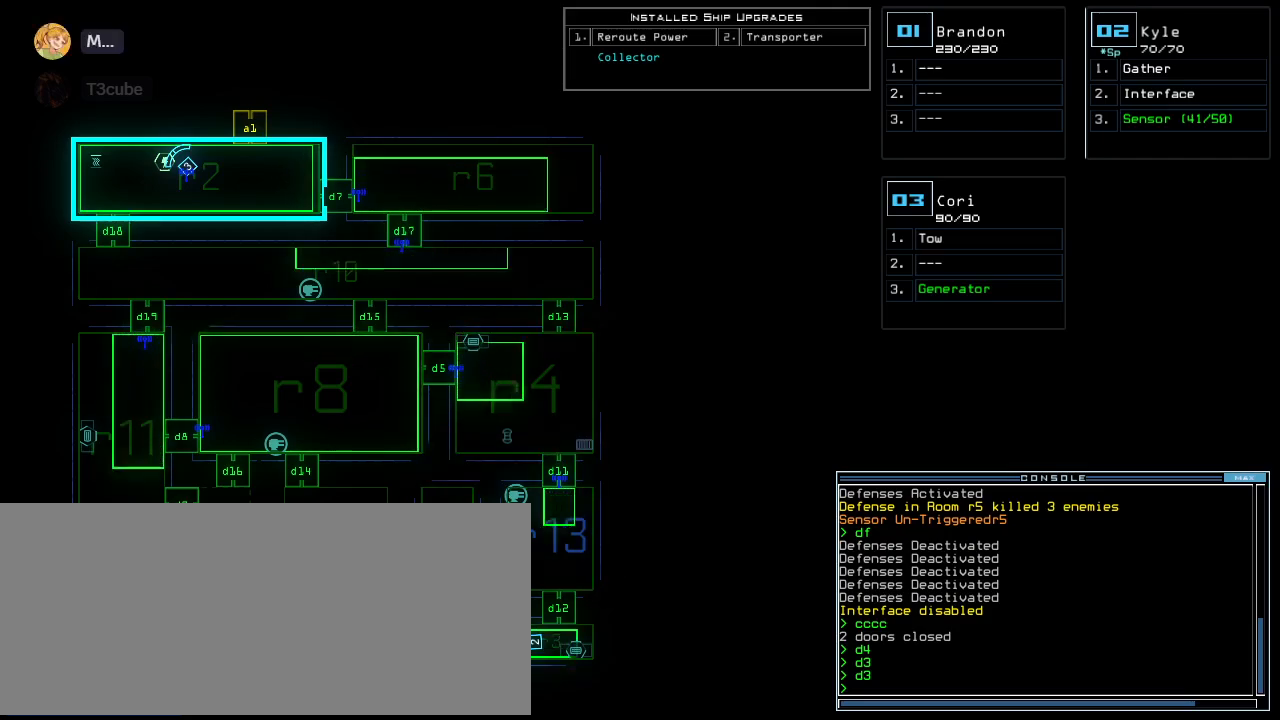
{"keys": [], "events": []}
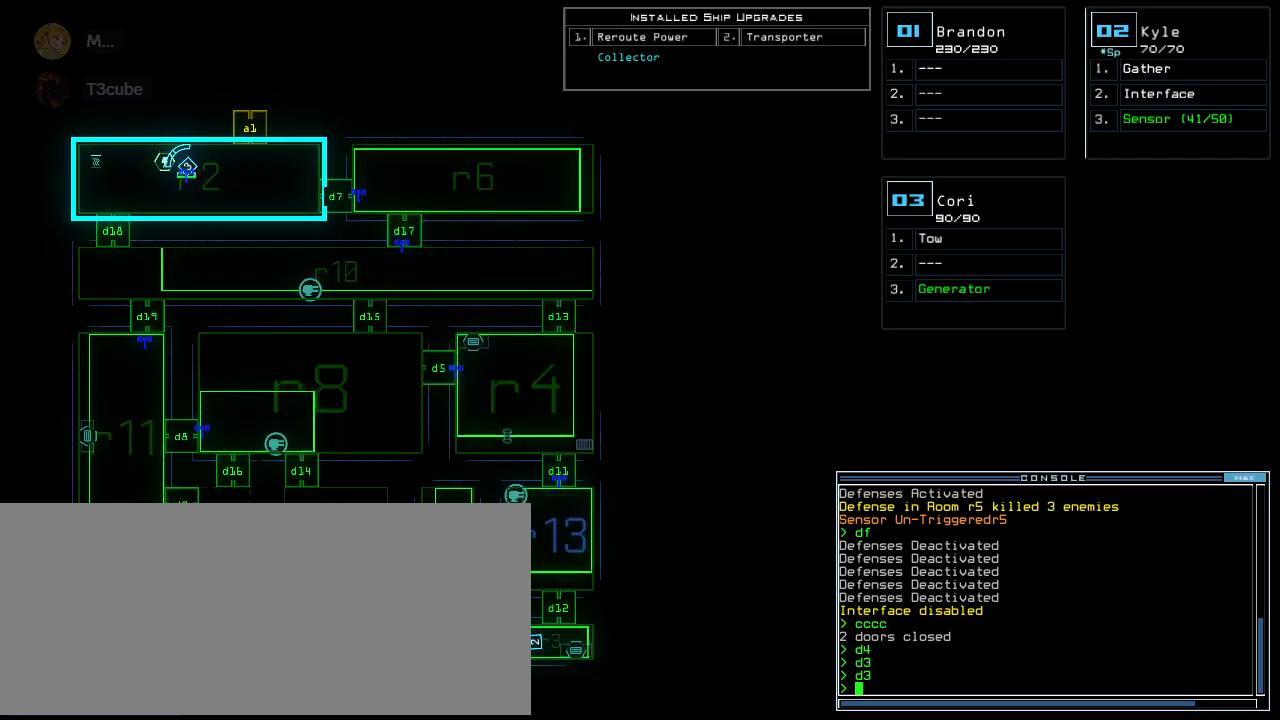
{"keys": [], "events": []}
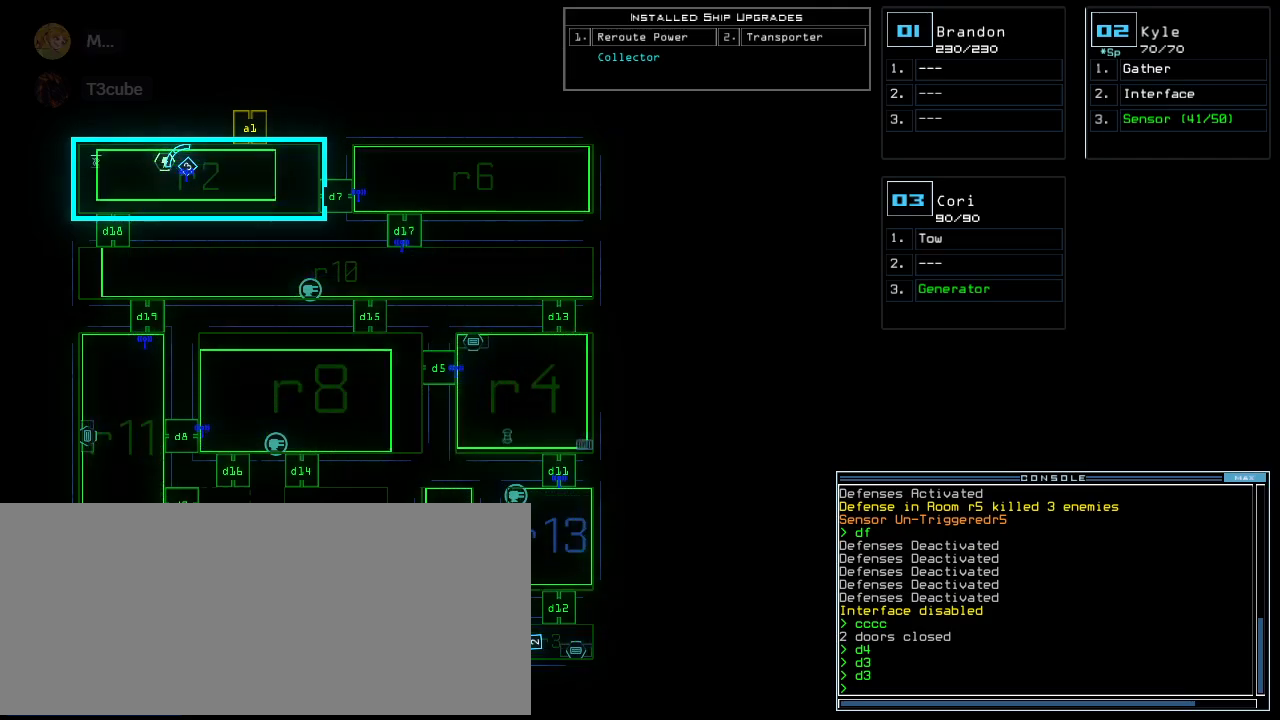
{"keys": [], "events": []}
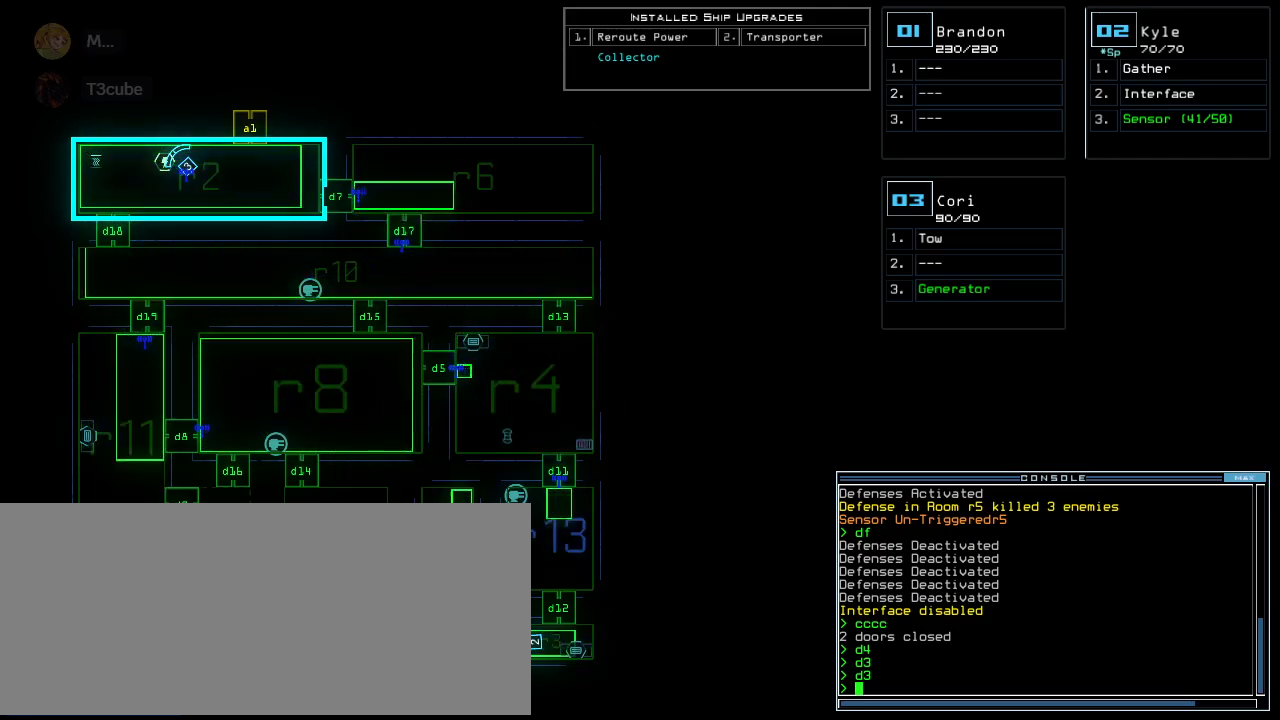
{"keys": [], "events": []}
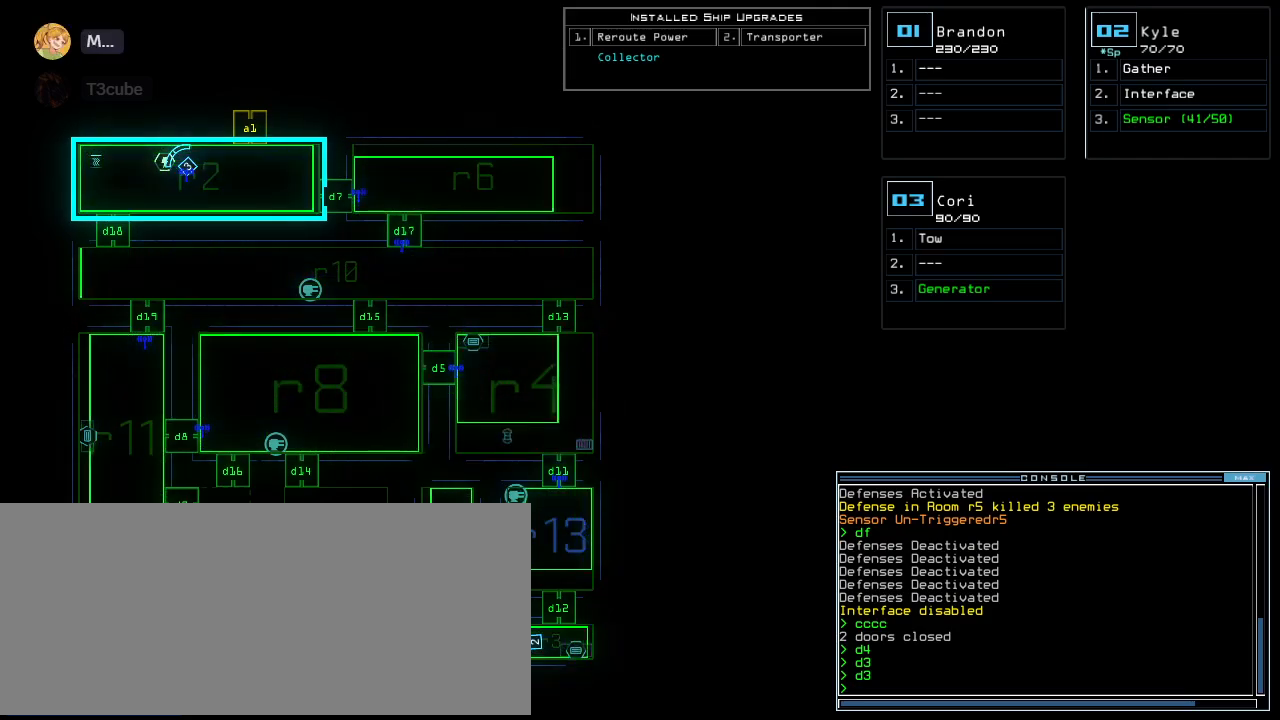
{"keys": [], "events": []}
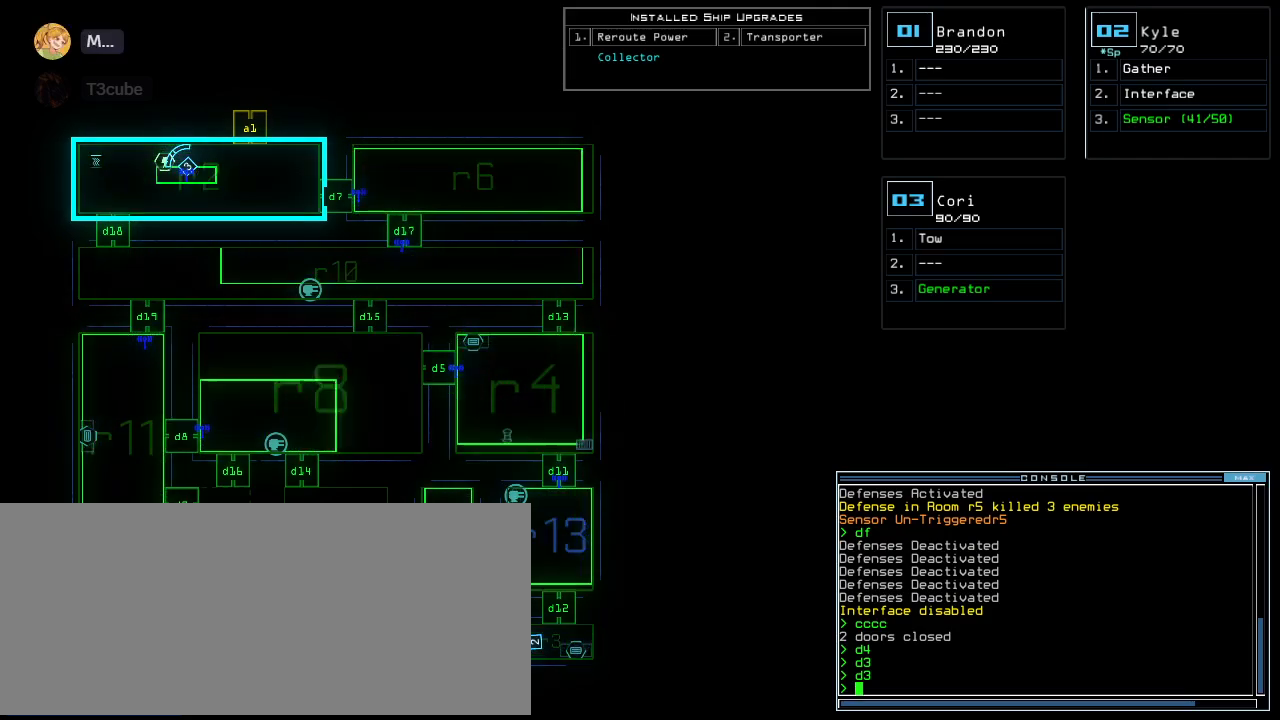
{"keys": [], "events": []}
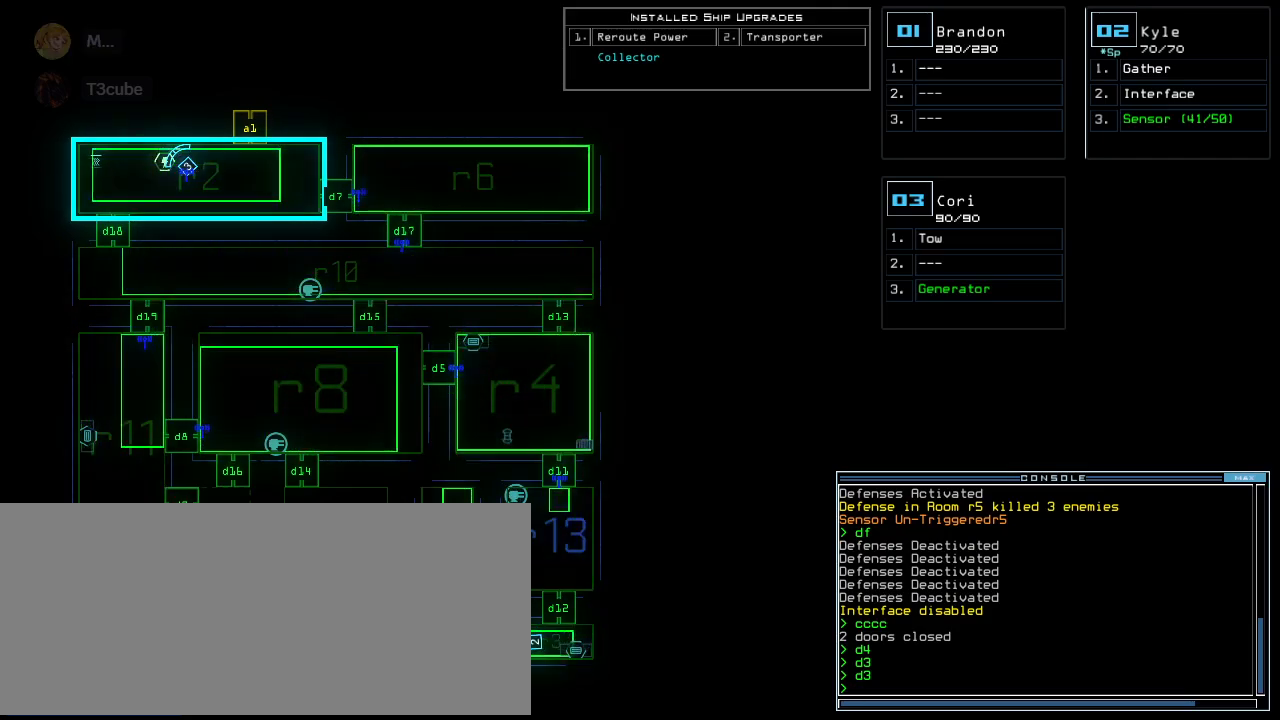
{"keys": [], "events": []}
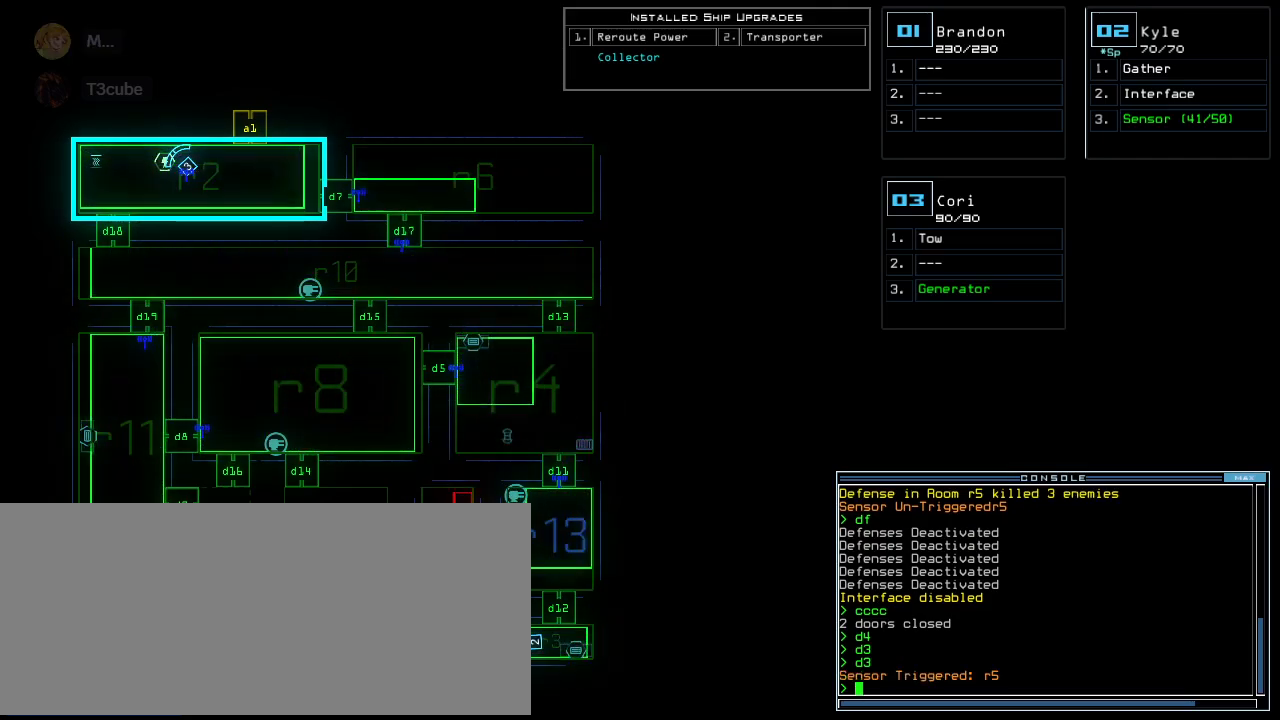
{"keys": [], "events": []}
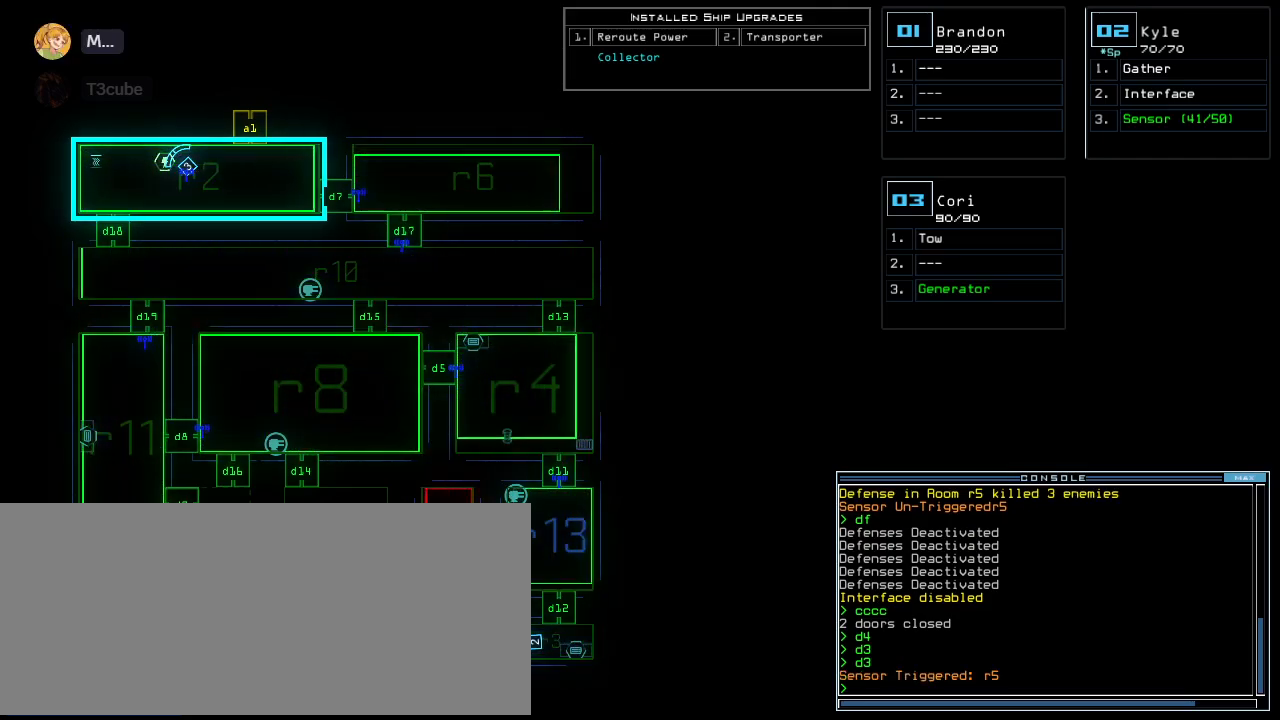
{"keys": ["down"]}